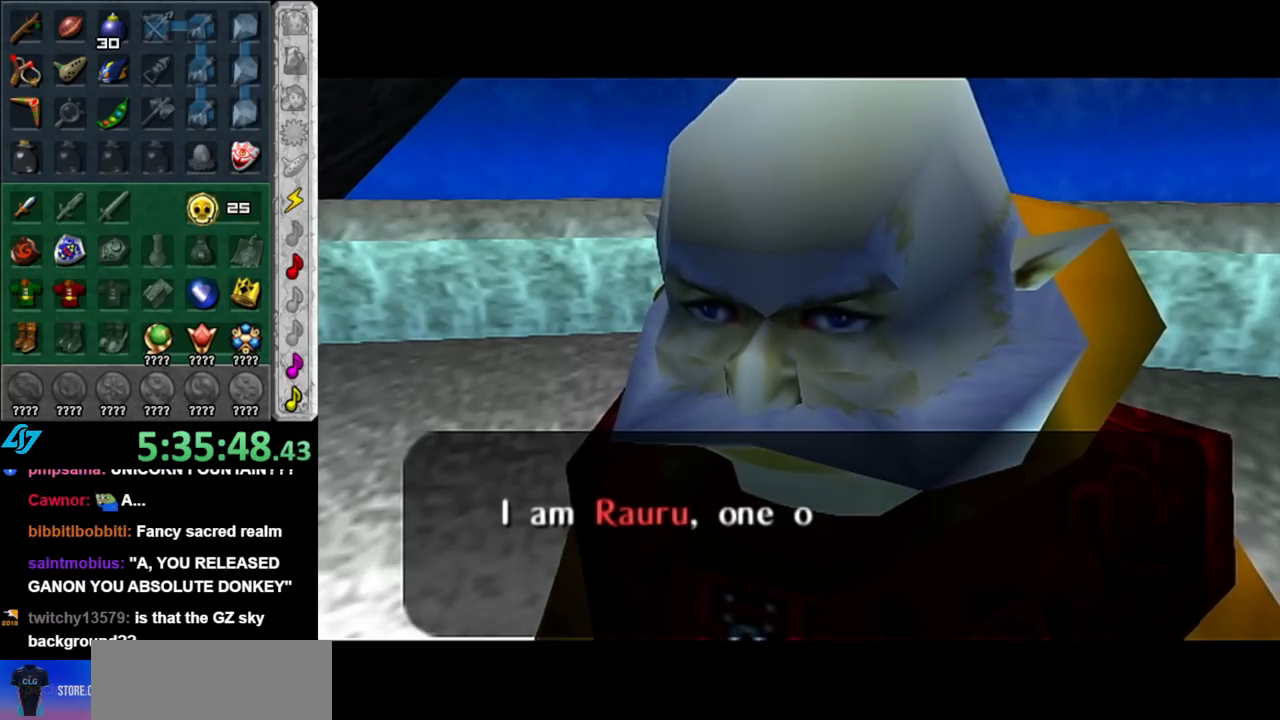
Gameplay with a controller (Nintendo layout); each line is a JSON object with the inputs held at the frame after it. "events" lists button and stick changes between this image and that frame as [ms after this image, input, new state], when the widget could be followed in between. Not read: L3 R3.
{"buttons": [], "left_stick": "center", "right_stick": "center", "events": [[317, "A", "down"], [467, "A", "up"]]}
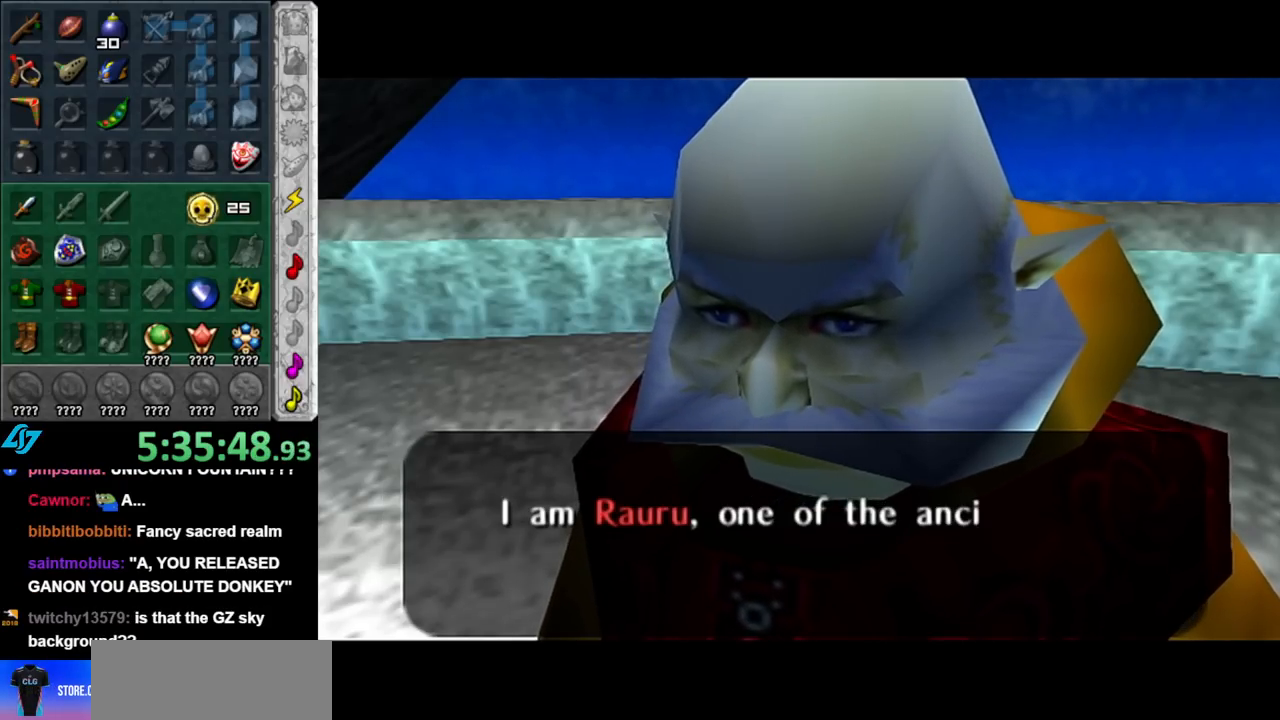
{"buttons": [], "left_stick": "center", "right_stick": "center", "events": [[67, "A", "down"], [150, "A", "up"], [333, "A", "down"], [467, "A", "up"]]}
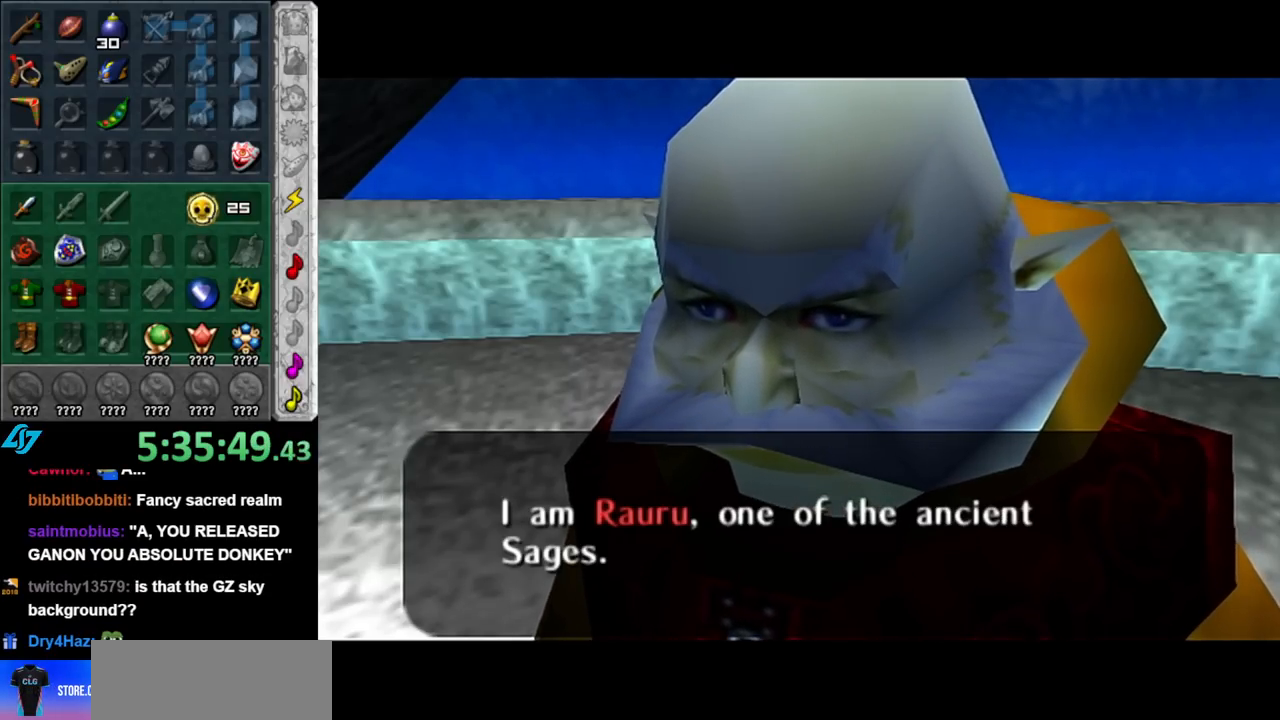
{"buttons": [], "left_stick": "center", "right_stick": "center", "events": [[100, "A", "down"], [217, "A", "up"], [350, "A", "down"], [467, "A", "up"]]}
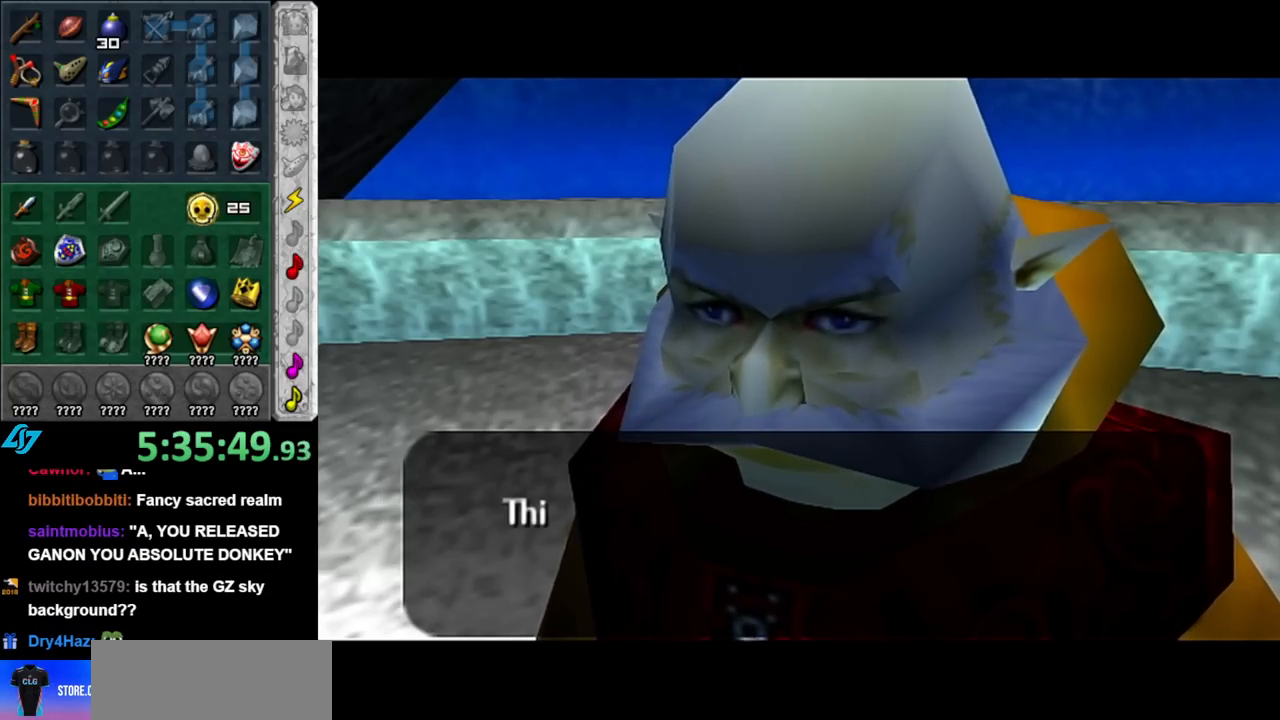
{"buttons": [], "left_stick": "center", "right_stick": "center", "events": [[133, "A", "down"], [217, "A", "up"], [350, "A", "down"], [500, "A", "up"]]}
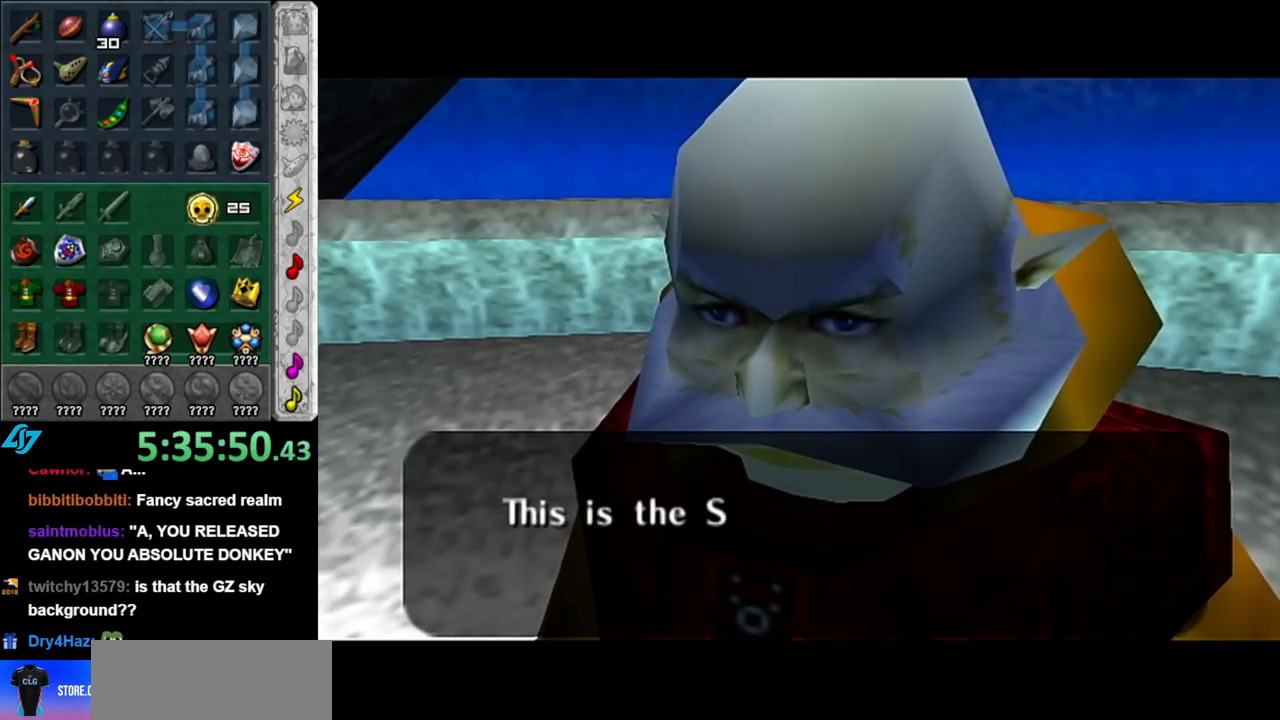
{"buttons": [], "left_stick": "center", "right_stick": "center", "events": [[117, "A", "down"], [250, "A", "up"], [383, "A", "down"], [500, "A", "up"]]}
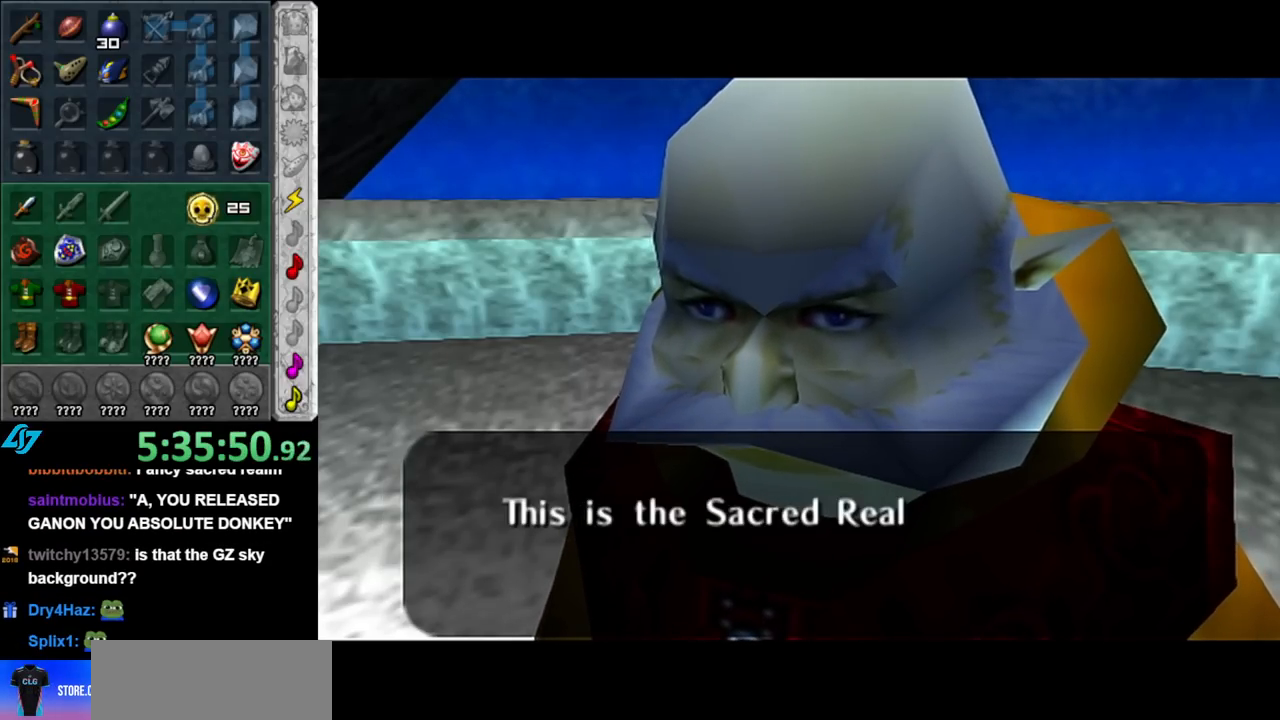
{"buttons": [], "left_stick": "center", "right_stick": "center", "events": [[150, "A", "down"], [217, "A", "up"], [317, "A", "down"], [433, "A", "up"]]}
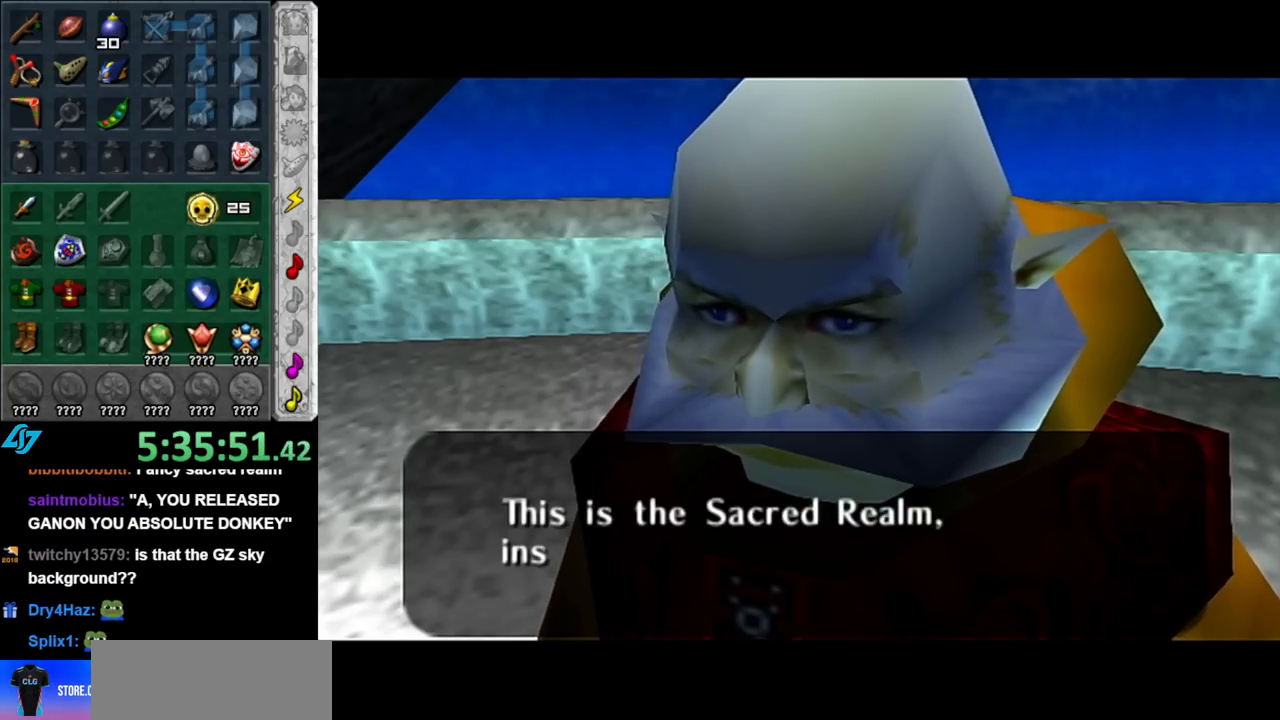
{"buttons": ["A"], "left_stick": "center", "right_stick": "center", "events": [[33, "A", "down"], [150, "A", "up"], [250, "A", "down"], [350, "A", "up"], [467, "A", "down"]]}
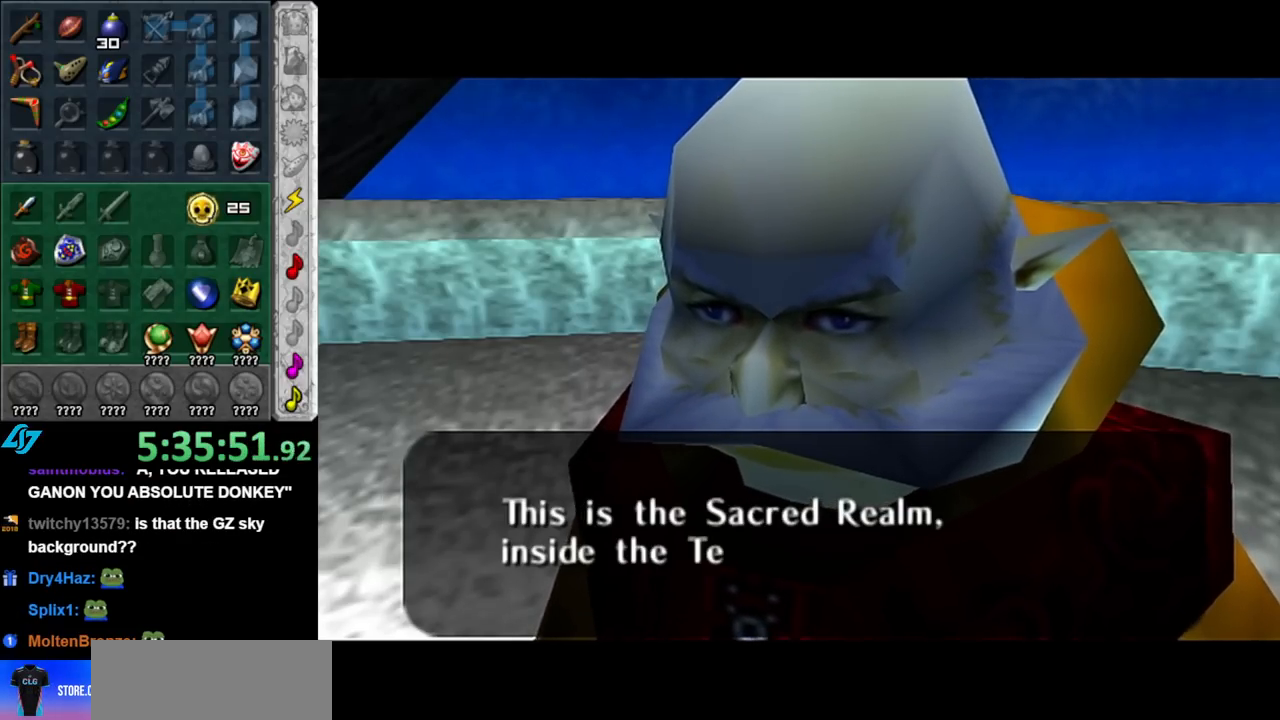
{"buttons": ["A"], "left_stick": "center", "right_stick": "center", "events": [[117, "A", "up"], [217, "A", "down"], [333, "A", "up"], [467, "A", "down"]]}
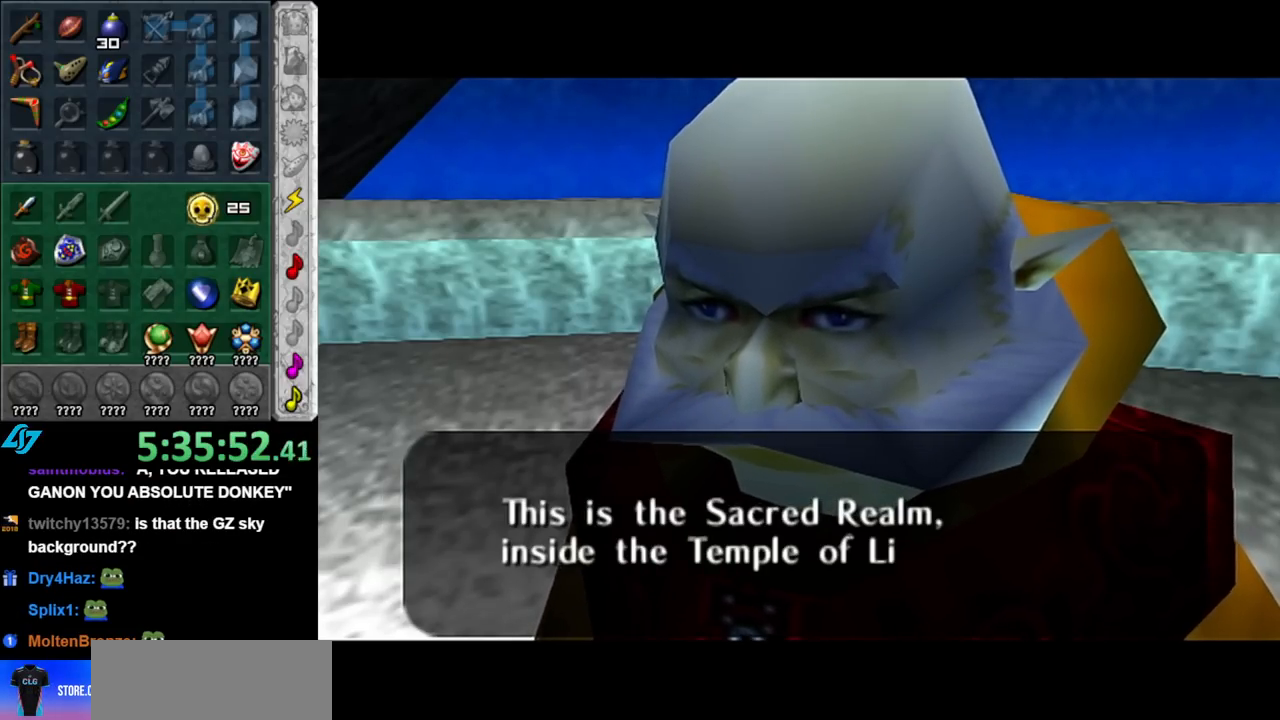
{"buttons": [], "left_stick": "center", "right_stick": "center", "events": [[67, "A", "up"], [183, "A", "down"], [317, "A", "up"], [400, "A", "down"], [500, "A", "up"]]}
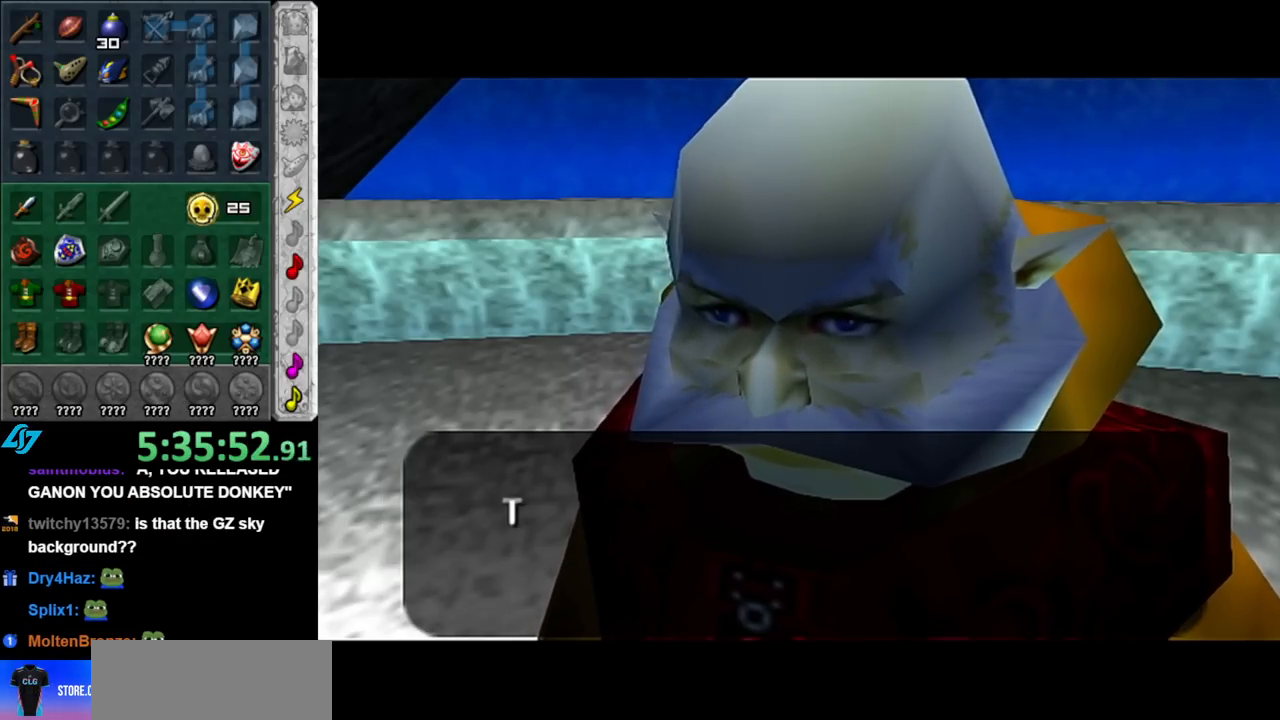
{"buttons": ["A"], "left_stick": "center", "right_stick": "center", "events": [[150, "A", "down"], [250, "A", "up"], [400, "A", "down"]]}
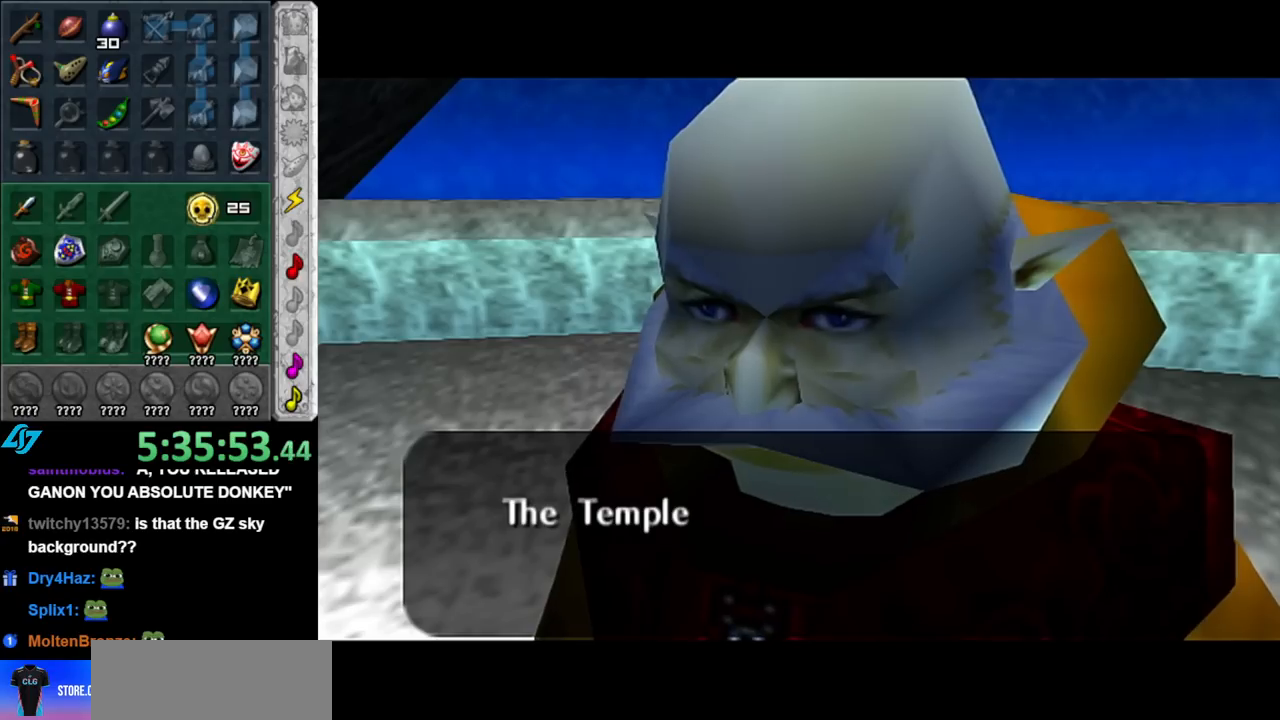
{"buttons": ["A"], "left_stick": "center", "right_stick": "center", "events": [[33, "A", "up"], [183, "A", "down"], [283, "A", "up"], [433, "A", "down"]]}
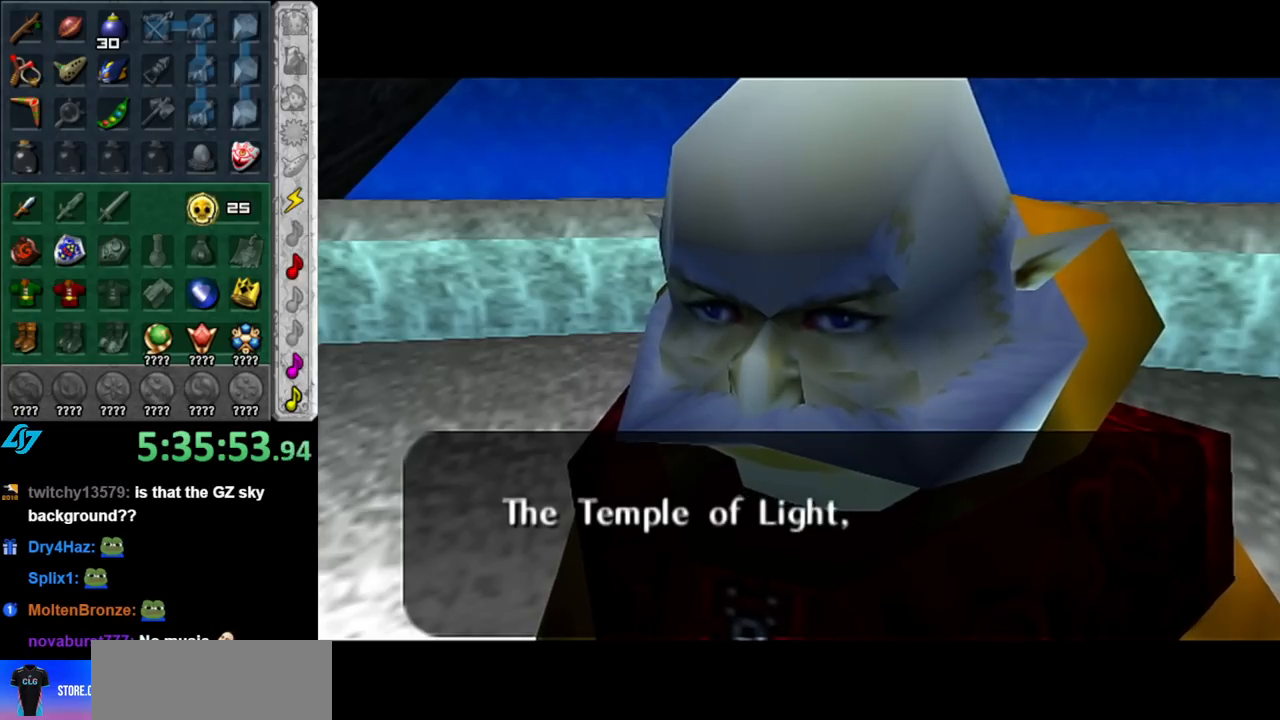
{"buttons": ["A"], "left_stick": "center", "right_stick": "center", "events": [[67, "A", "up"], [183, "A", "down"], [317, "A", "up"], [433, "A", "down"]]}
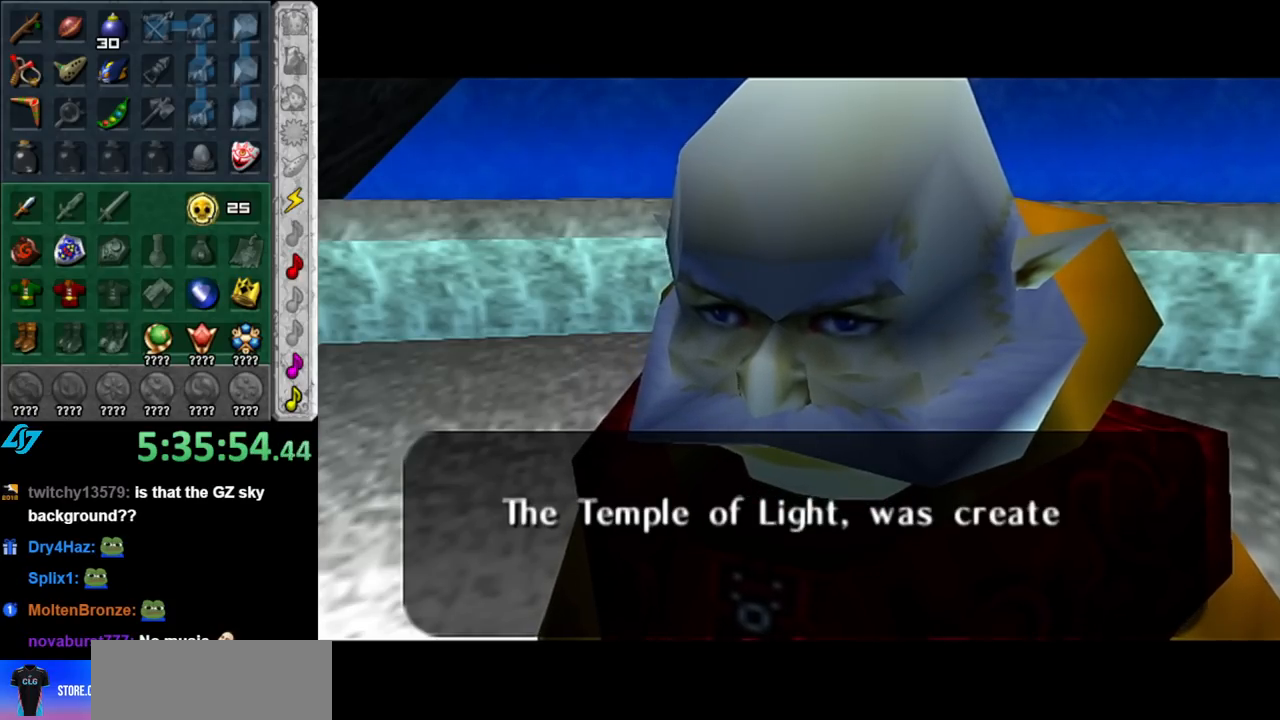
{"buttons": ["A"], "left_stick": "center", "right_stick": "center", "events": [[33, "A", "up"], [150, "A", "down"], [283, "A", "up"], [400, "A", "down"]]}
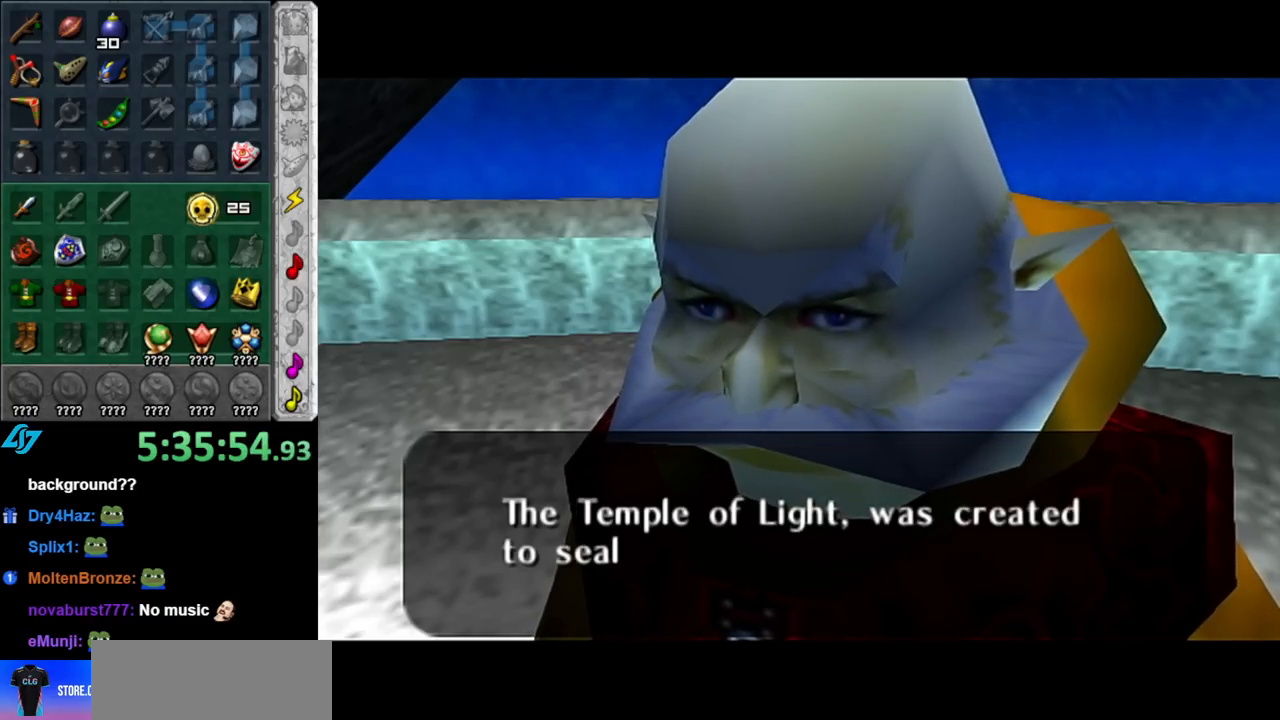
{"buttons": ["A"], "left_stick": "center", "right_stick": "center", "events": [[33, "A", "up"], [150, "A", "down"], [283, "A", "up"], [433, "A", "down"]]}
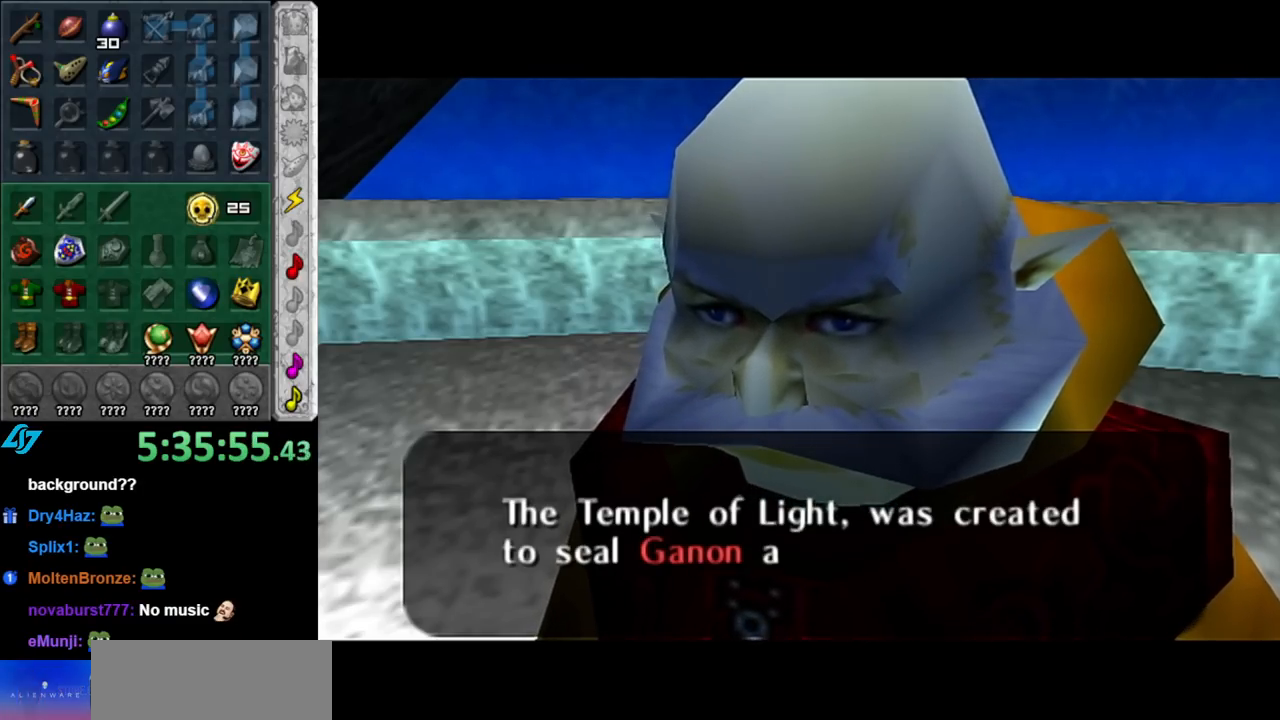
{"buttons": ["A"], "left_stick": "center", "right_stick": "center", "events": [[67, "A", "up"], [217, "A", "down"], [350, "A", "up"], [433, "A", "down"]]}
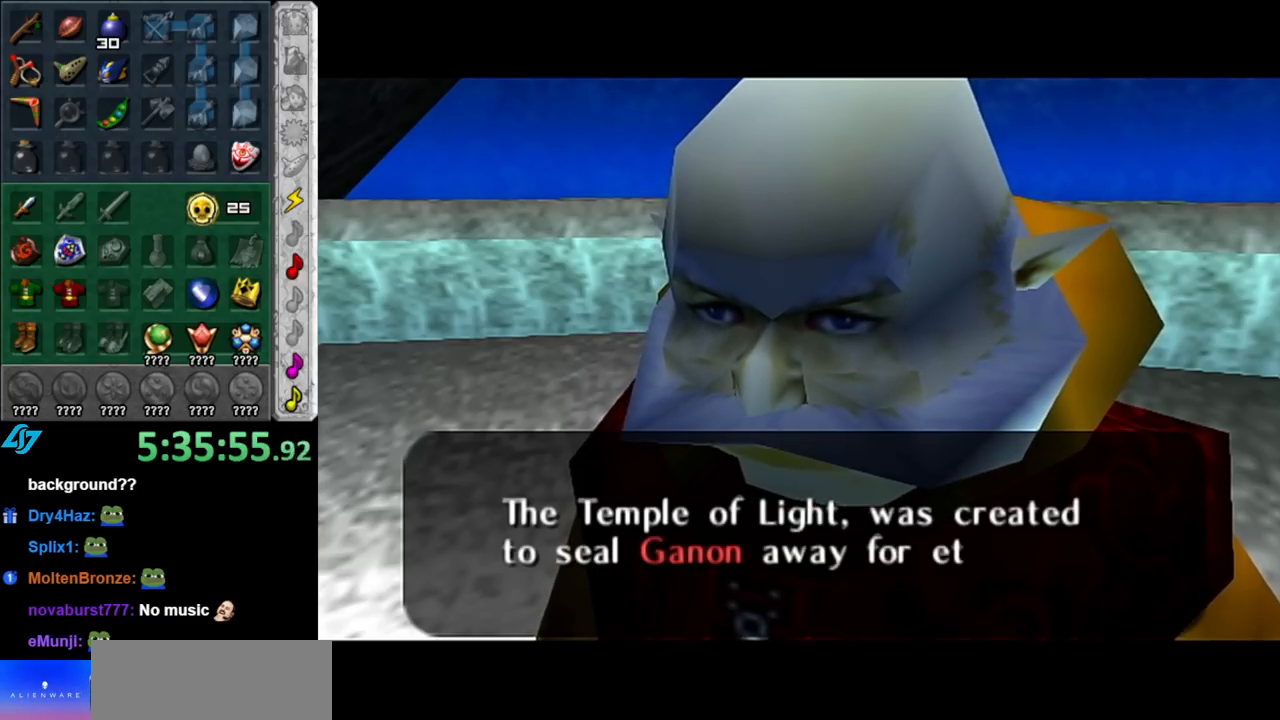
{"buttons": ["A"], "left_stick": "center", "right_stick": "center", "events": [[67, "A", "up"], [183, "A", "down"], [317, "A", "up"], [433, "A", "down"]]}
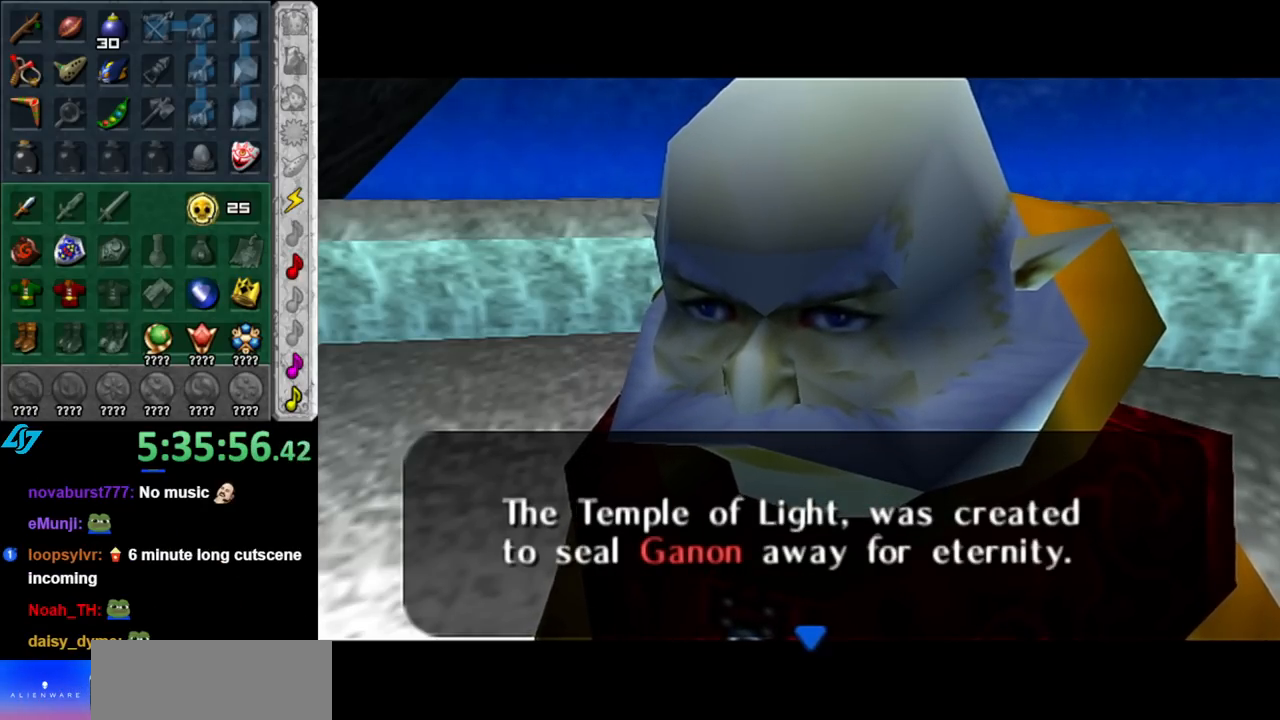
{"buttons": ["A"], "left_stick": "center", "right_stick": "center", "events": [[83, "A", "up"], [217, "A", "down"], [367, "A", "up"], [467, "A", "down"]]}
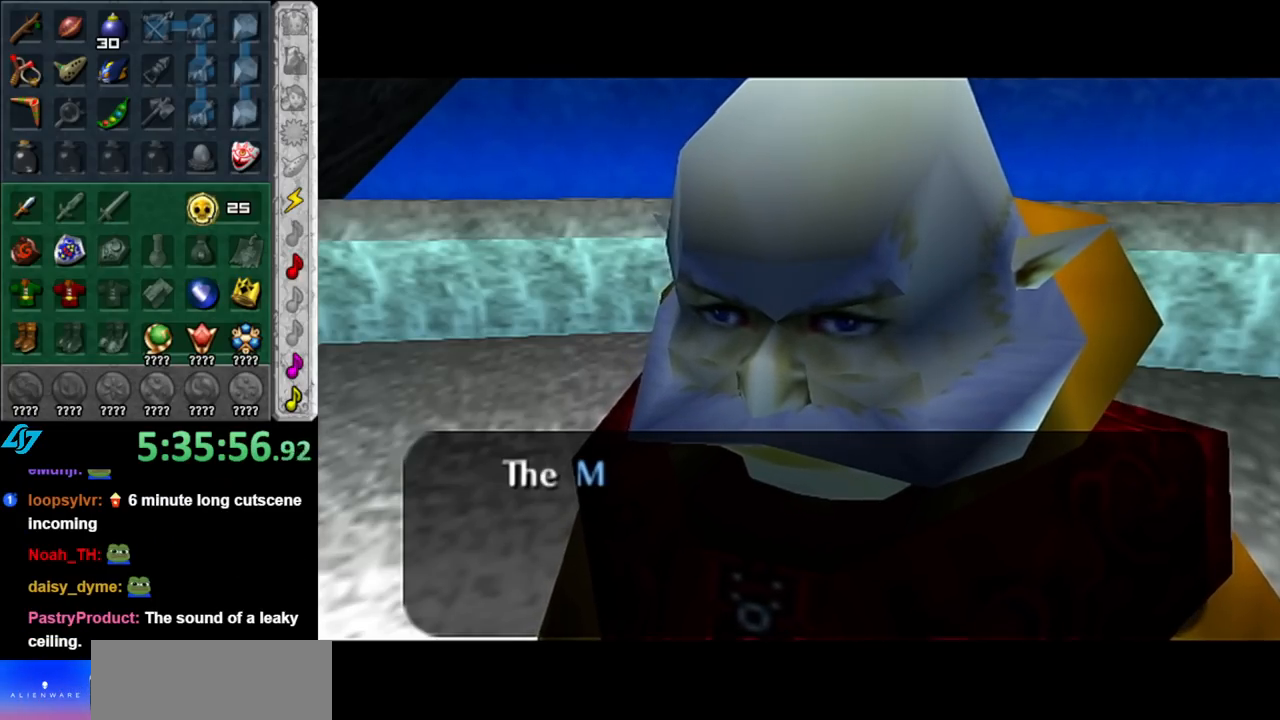
{"buttons": [], "left_stick": "center", "right_stick": "center", "events": [[83, "A", "up"], [250, "A", "down"], [367, "A", "up"]]}